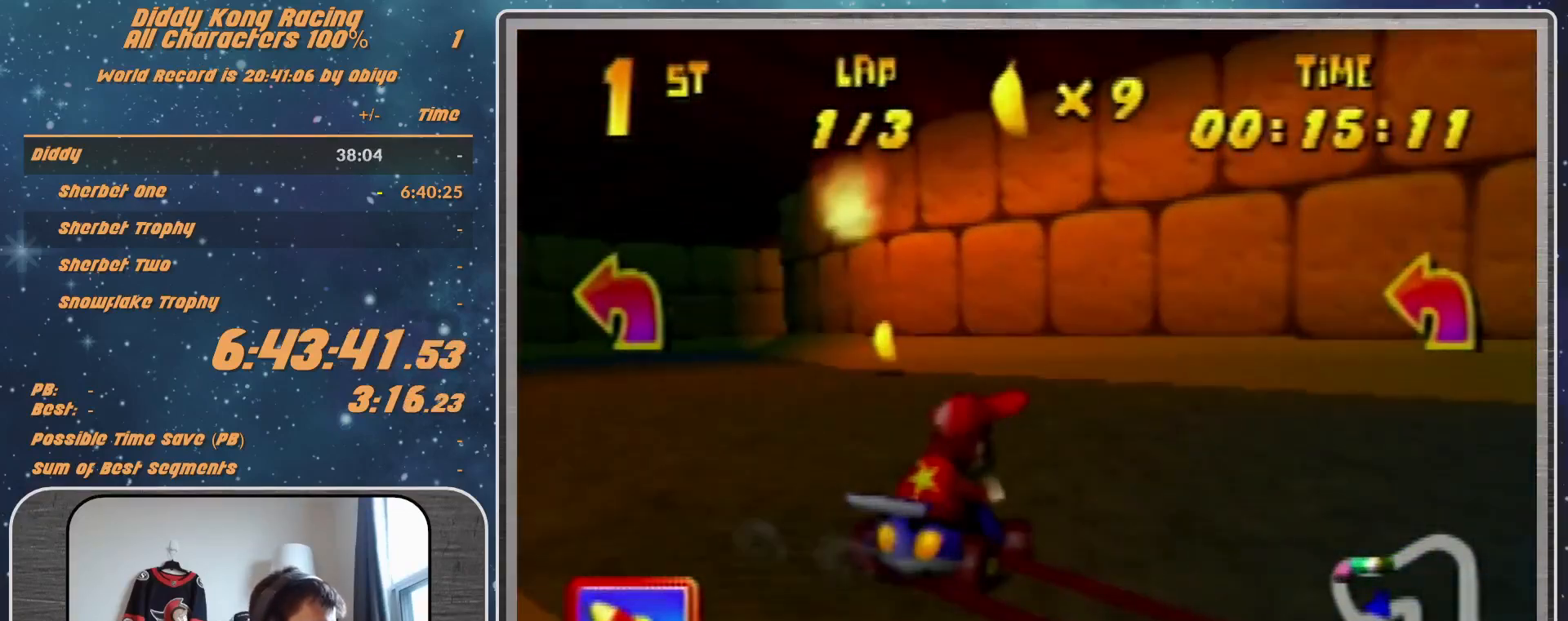
Gameplay with a controller (Nintendo layout); each line is a JSON object with the inputs held at the frame after it. "events" lists button and stick changes between this image and that frame as [ms after this image, input, new state], when the widget could be followed in between. Not read: L1 L3 R3.
{"buttons": ["R1"], "left_stick": "up-left", "events": [[33, "A", "down"], [67, "A", "up"], [167, "A", "down"], [233, "A", "up"], [333, "A", "down"], [333, "left_stick", "up-right"], [400, "left_stick", "up-left"], [467, "A", "up"]]}
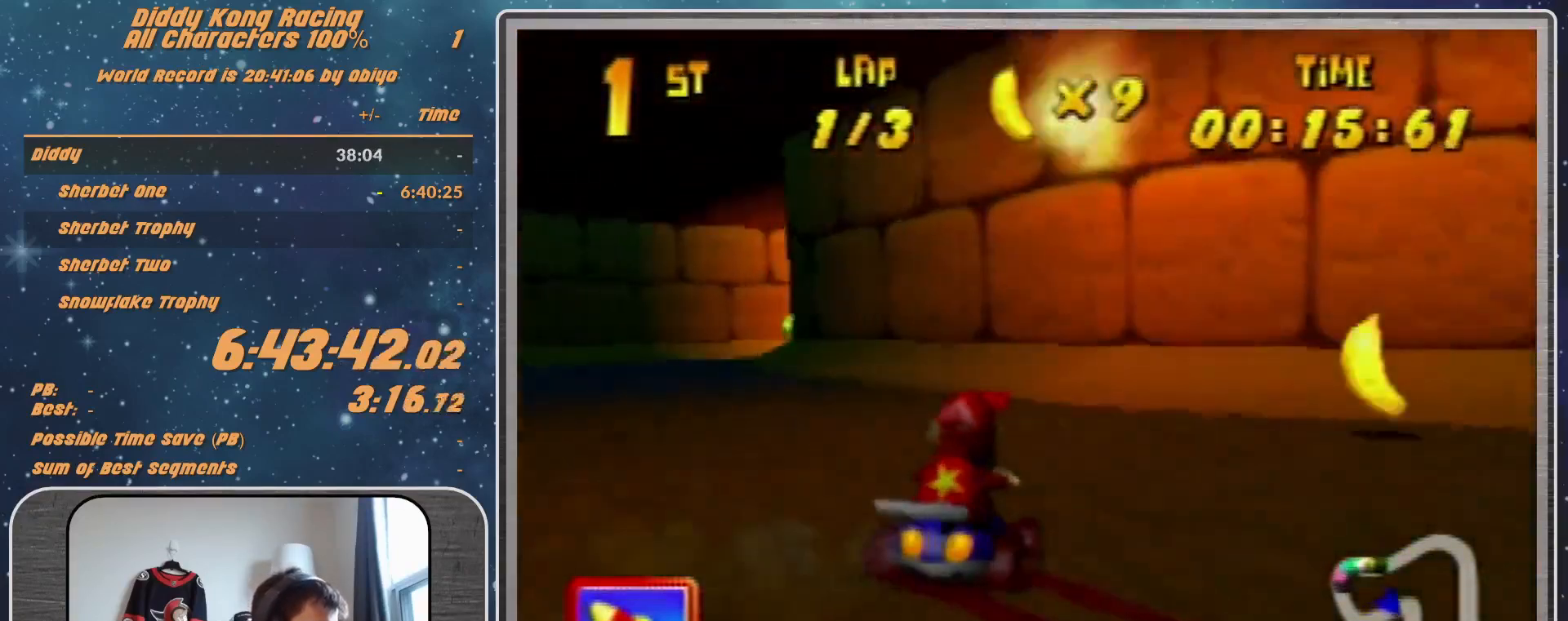
{"buttons": ["A", "R1"], "left_stick": "up-right", "events": [[33, "A", "down"], [67, "A", "up"], [200, "A", "down"], [233, "A", "up"], [333, "left_stick", "up-right"], [467, "A", "down"]]}
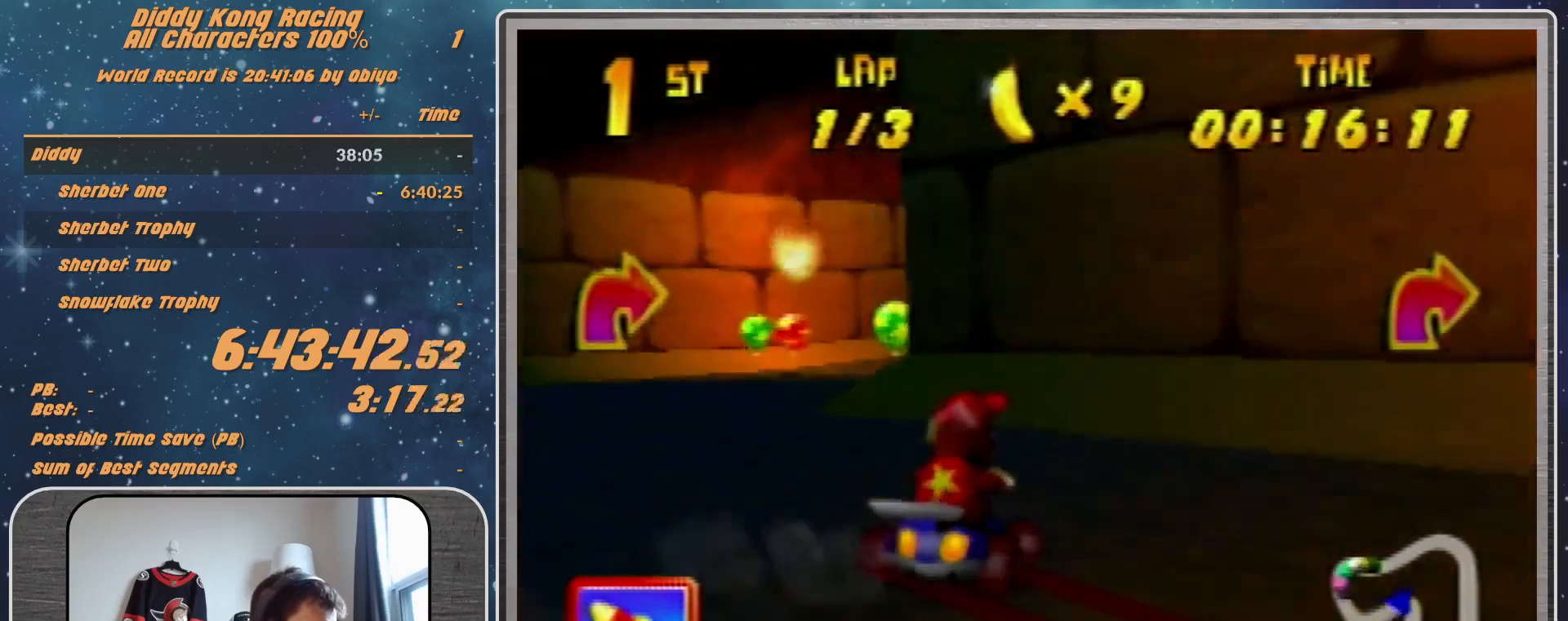
{"buttons": ["A"], "left_stick": "up-right", "events": [[67, "A", "up"], [67, "R1", "up"], [133, "left_stick", "up-left"], [167, "R1", "down"], [300, "A", "down"], [400, "A", "up"], [400, "R1", "up"], [500, "A", "down"], [500, "left_stick", "up-right"]]}
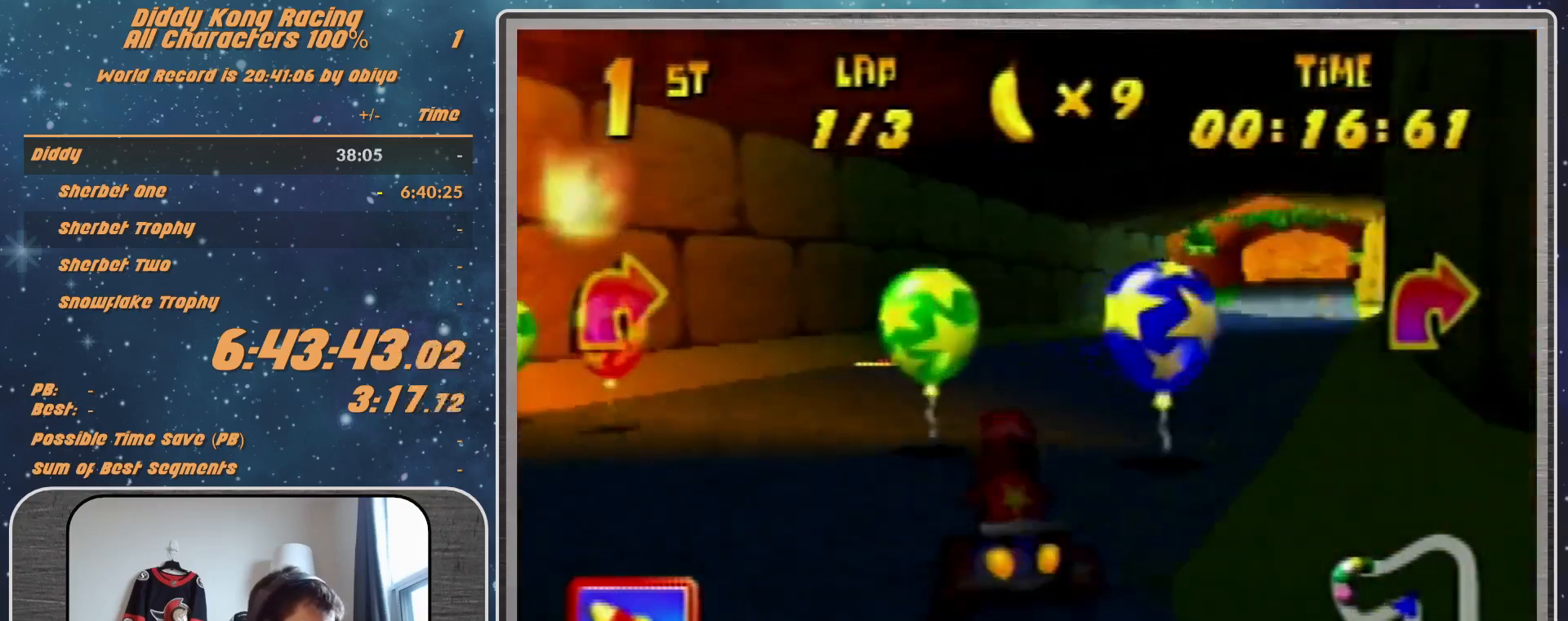
{"buttons": ["A", "R1"], "left_stick": "up-right", "events": [[67, "A", "up"], [67, "R1", "down"], [133, "A", "down"]]}
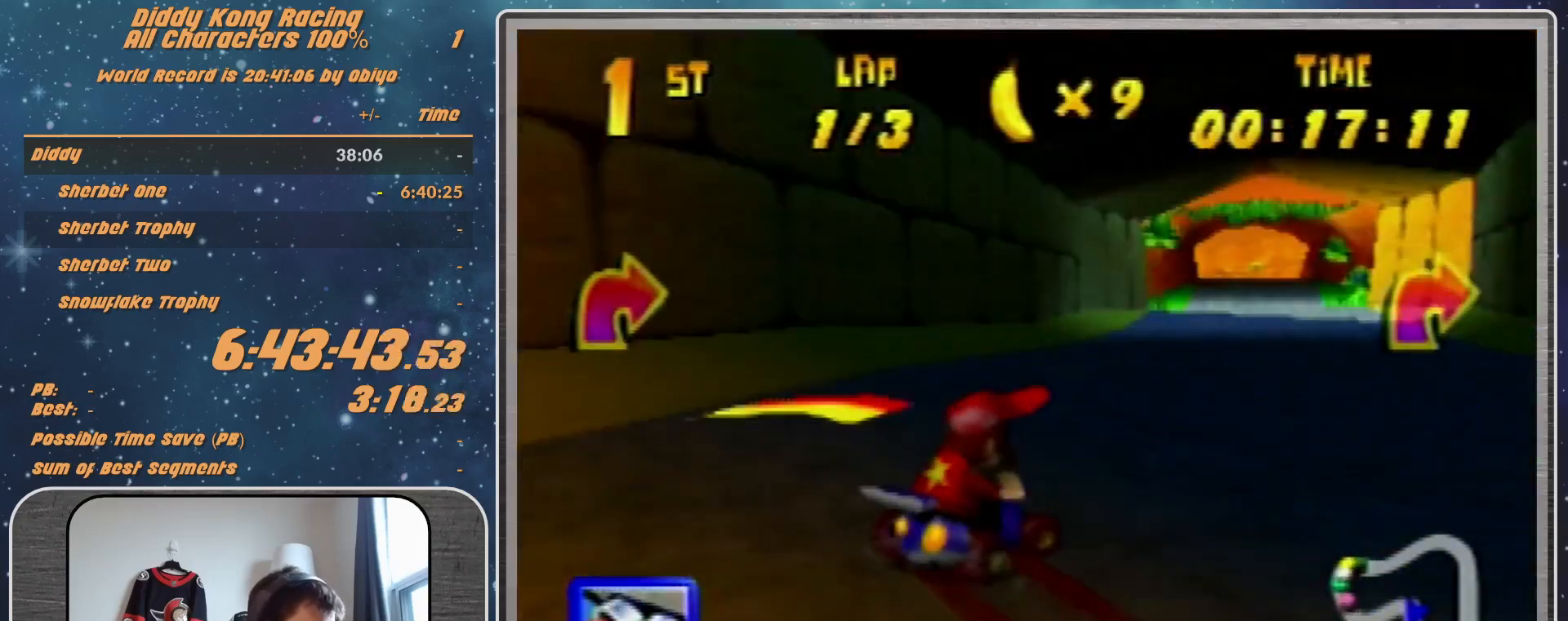
{"buttons": ["R1"], "left_stick": "up-right", "events": [[67, "A", "up"], [67, "R1", "up"], [67, "left_stick", "up-left"], [133, "left_stick", "left"], [200, "R1", "down"], [333, "left_stick", "up-right"]]}
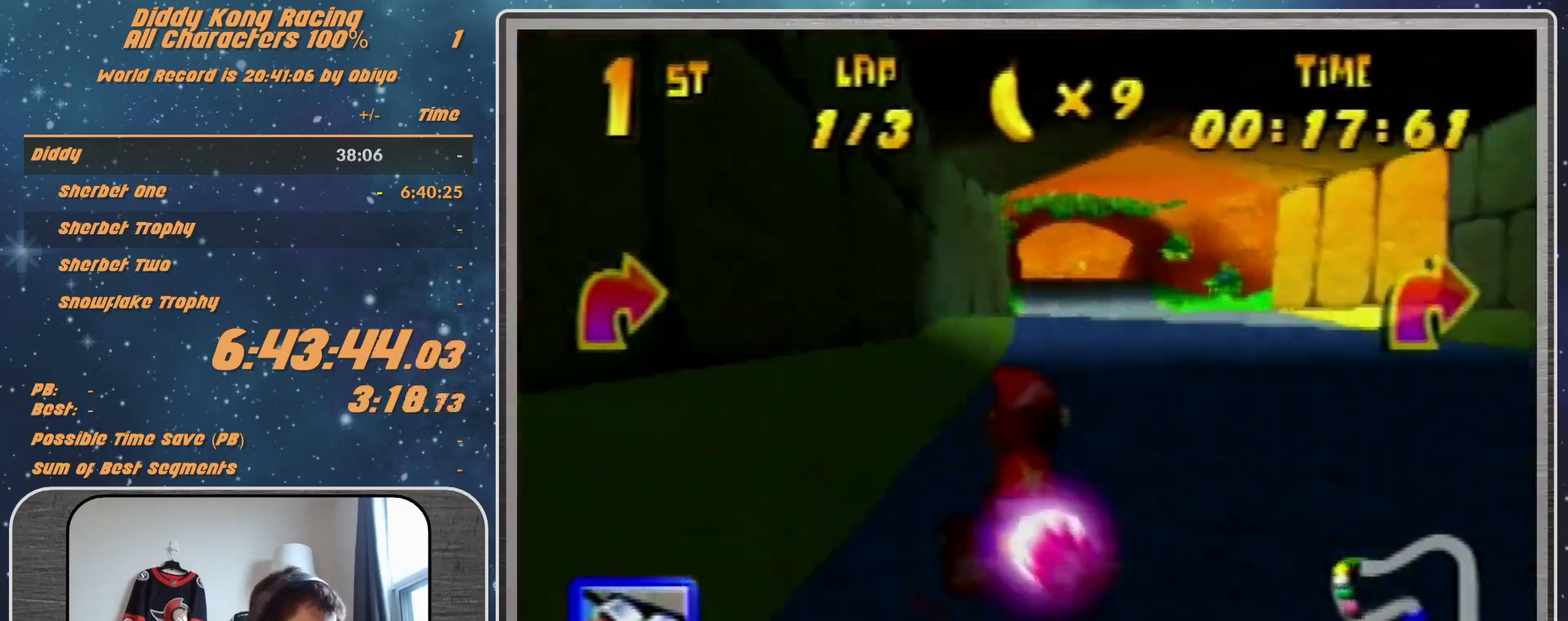
{"buttons": [], "left_stick": "center", "events": [[300, "R1", "up"], [433, "left_stick", "center"]]}
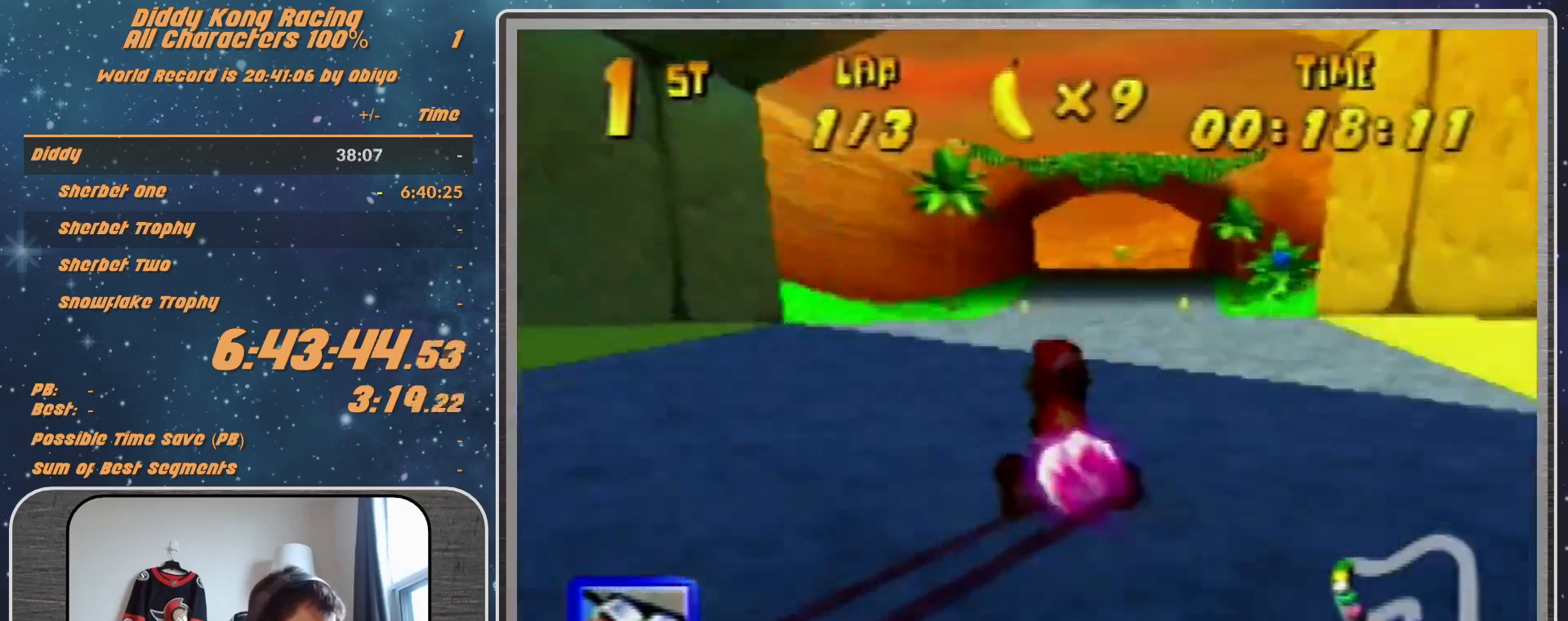
{"buttons": ["R1"], "left_stick": "left", "events": [[200, "left_stick", "left"], [300, "left_stick", "center"], [367, "Z", "down"], [367, "left_stick", "left"], [467, "R1", "down"], [467, "Z", "up"]]}
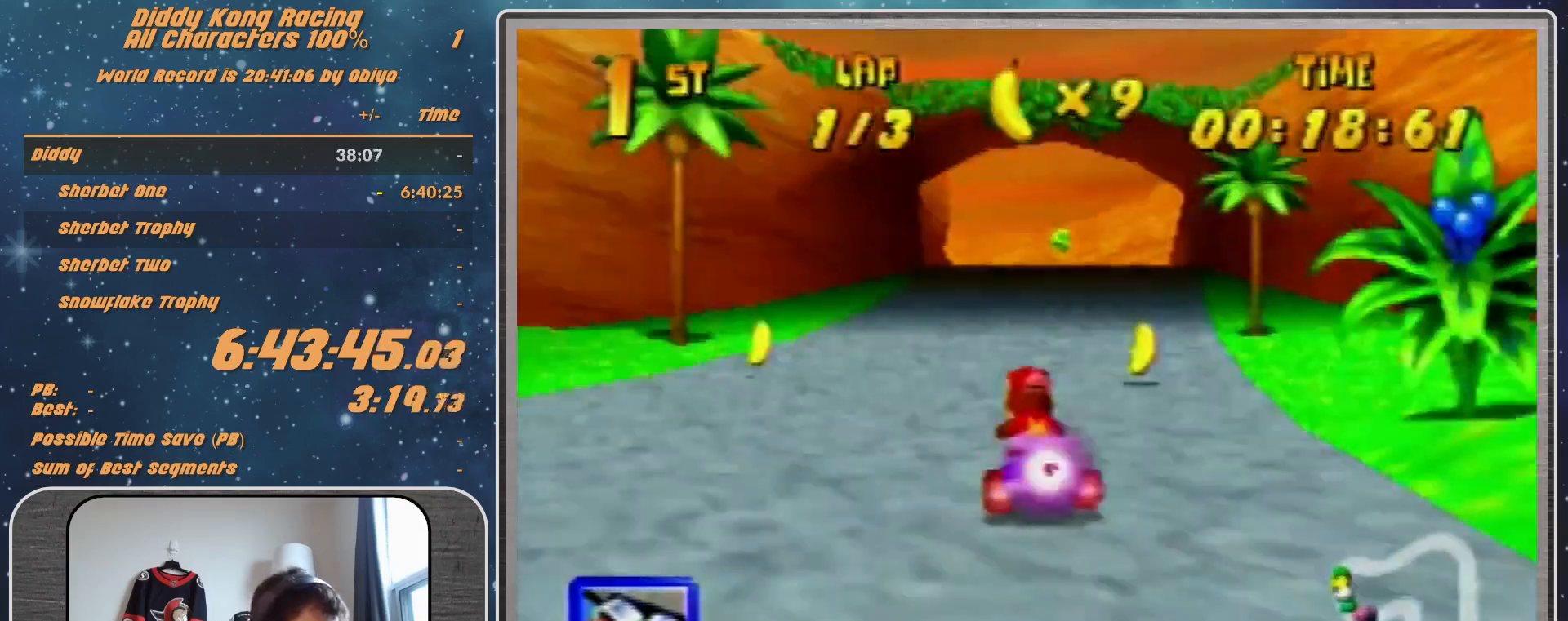
{"buttons": ["R1"], "left_stick": "up-right", "events": [[300, "left_stick", "up"], [433, "left_stick", "up-right"]]}
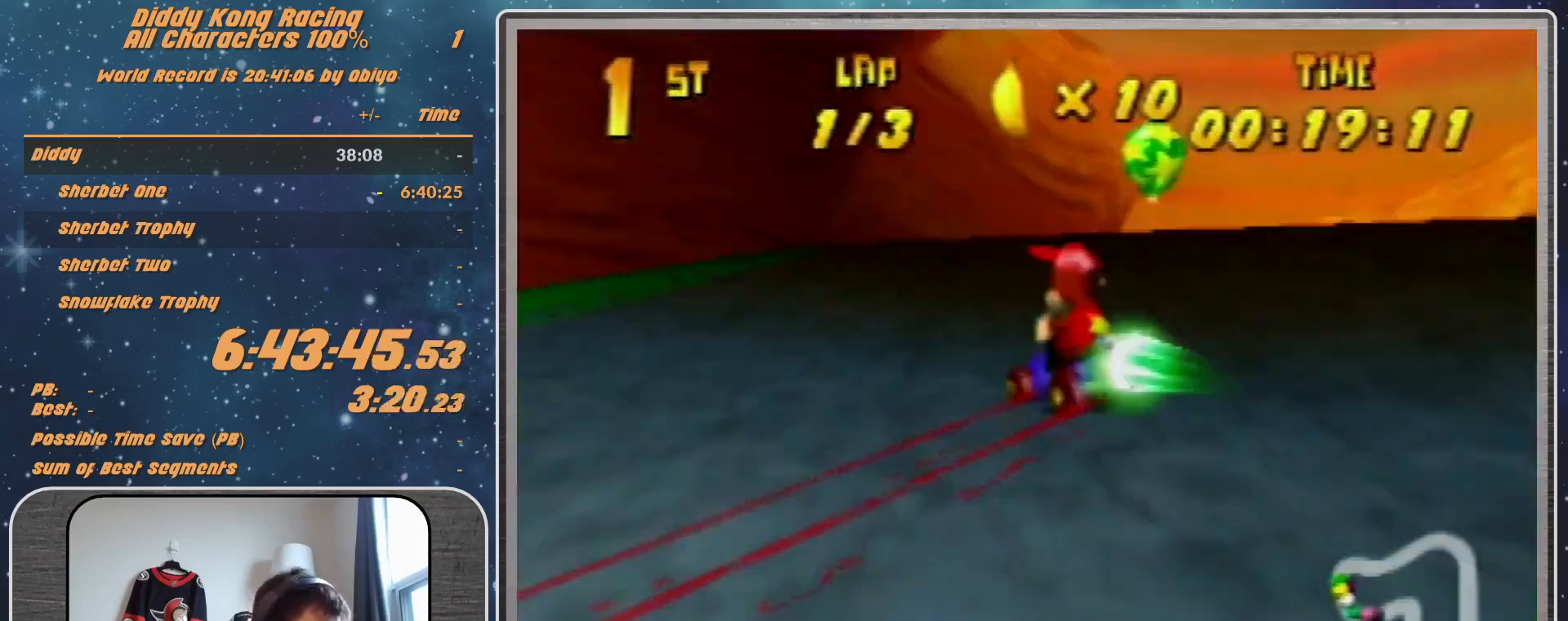
{"buttons": [], "left_stick": "left", "events": [[433, "left_stick", "up-left"], [500, "R1", "up"], [500, "left_stick", "left"]]}
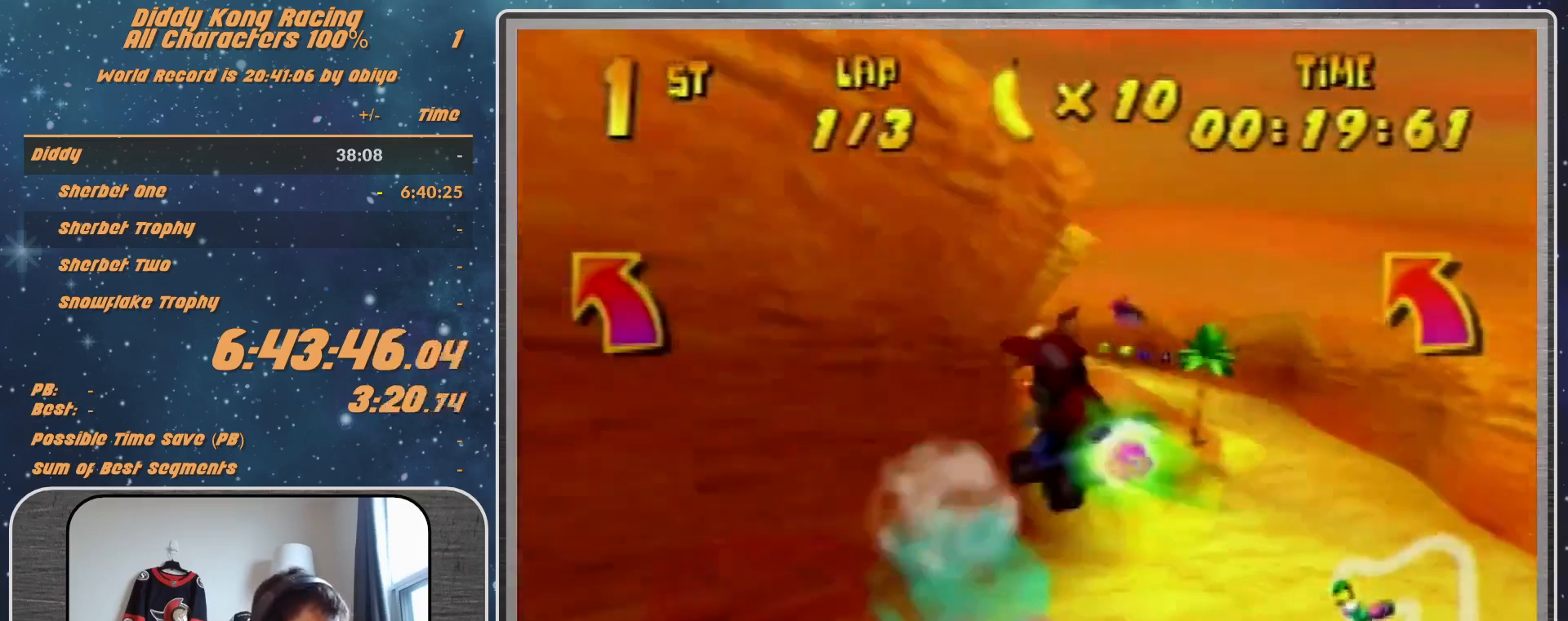
{"buttons": [], "left_stick": "left", "events": [[400, "B", "down"], [400, "R1", "down"], [467, "B", "up"], [467, "R1", "up"]]}
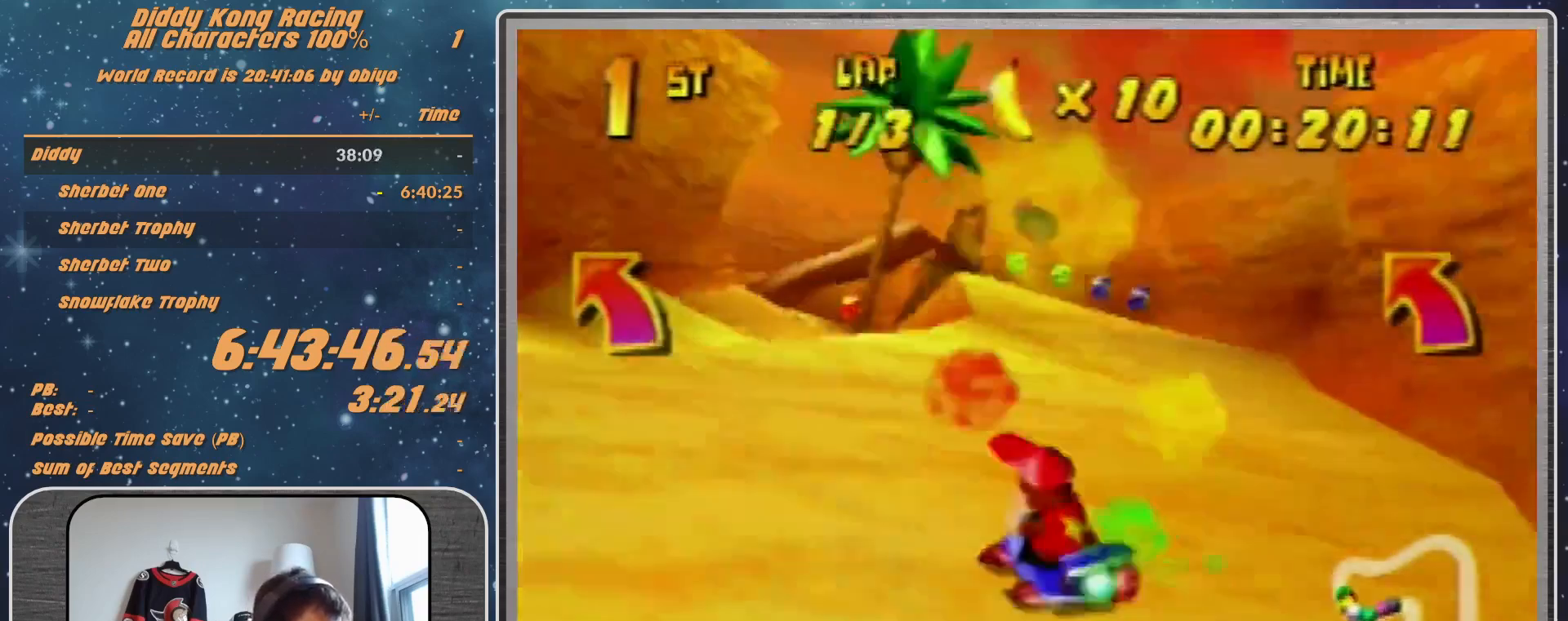
{"buttons": ["A", "R1"], "left_stick": "up-right", "events": [[100, "R1", "down"], [267, "left_stick", "up-left"], [433, "left_stick", "up-right"], [500, "A", "down"]]}
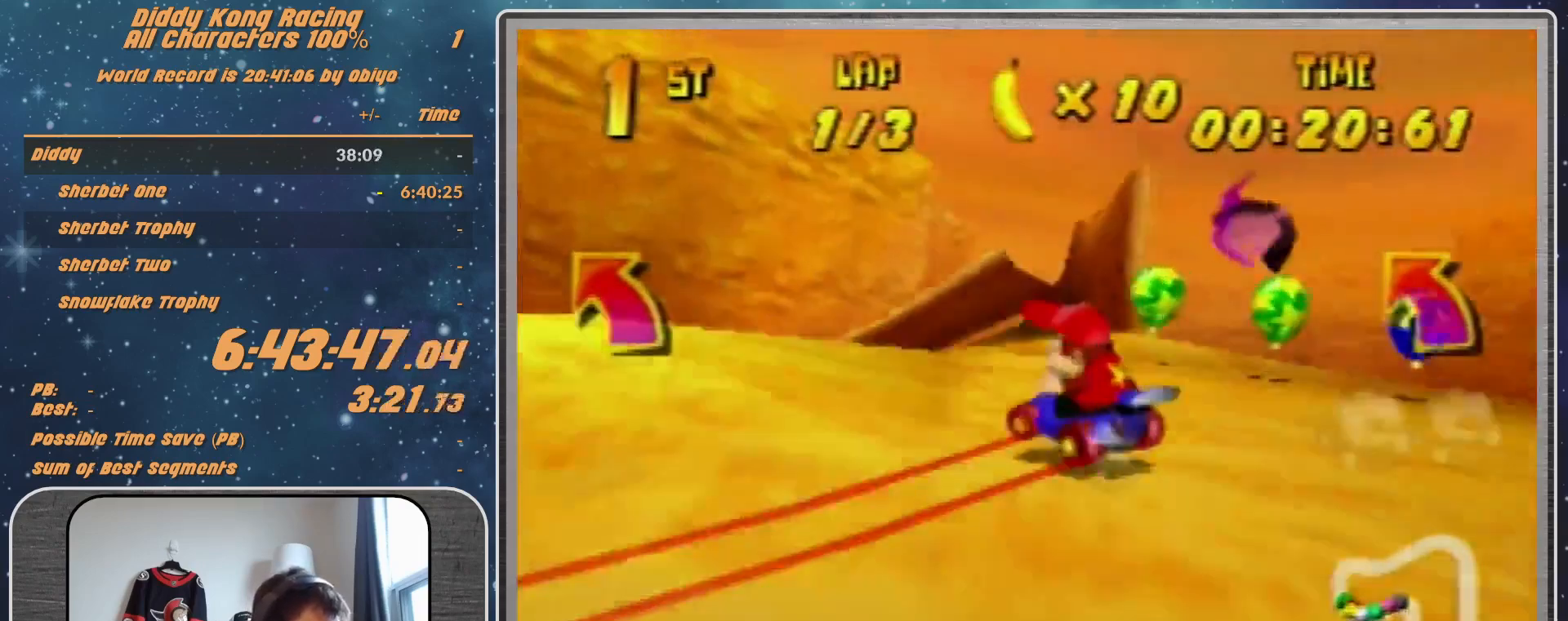
{"buttons": [], "left_stick": "up-left", "events": [[133, "A", "up"], [233, "A", "down"], [267, "A", "up"], [367, "R1", "up"], [367, "left_stick", "up-left"], [400, "A", "down"], [467, "A", "up"]]}
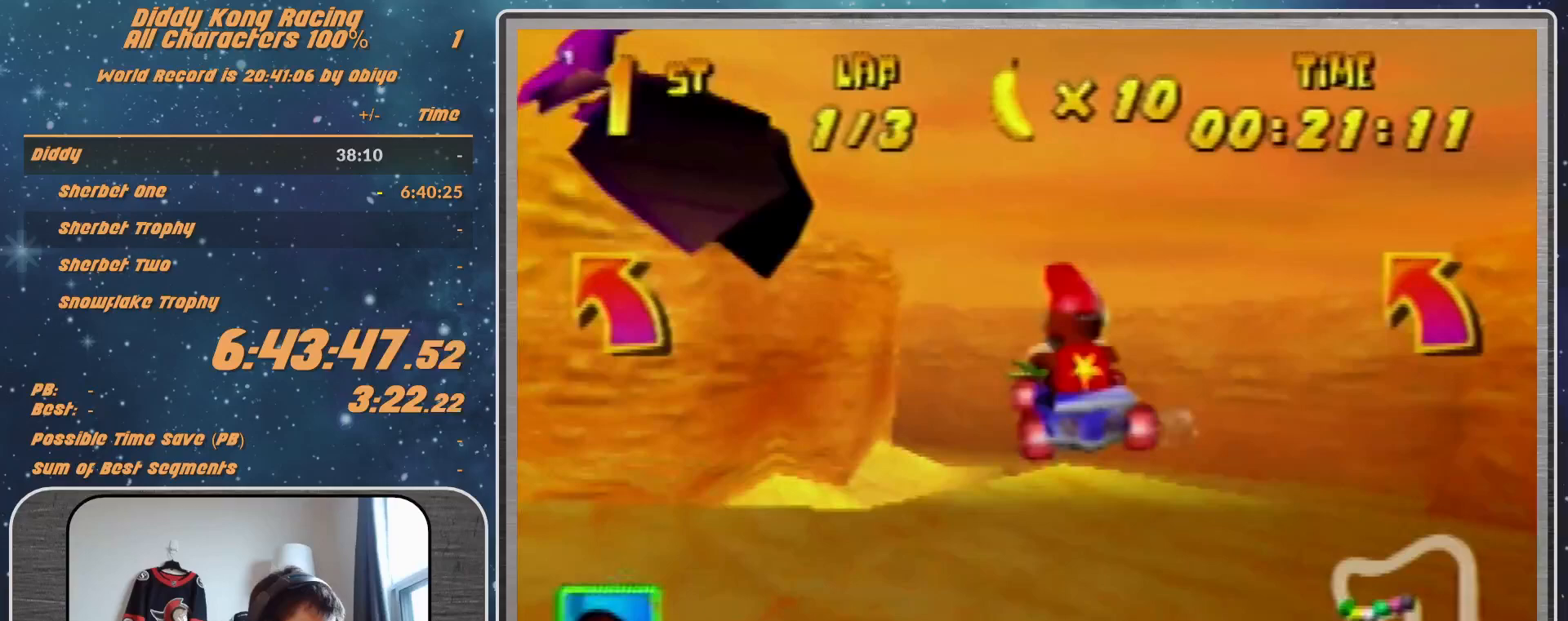
{"buttons": [], "left_stick": "up-left", "events": [[67, "A", "down"], [167, "A", "up"], [200, "A", "down"], [267, "A", "up"], [400, "A", "down"], [400, "R1", "down"], [467, "A", "up"], [500, "R1", "up"]]}
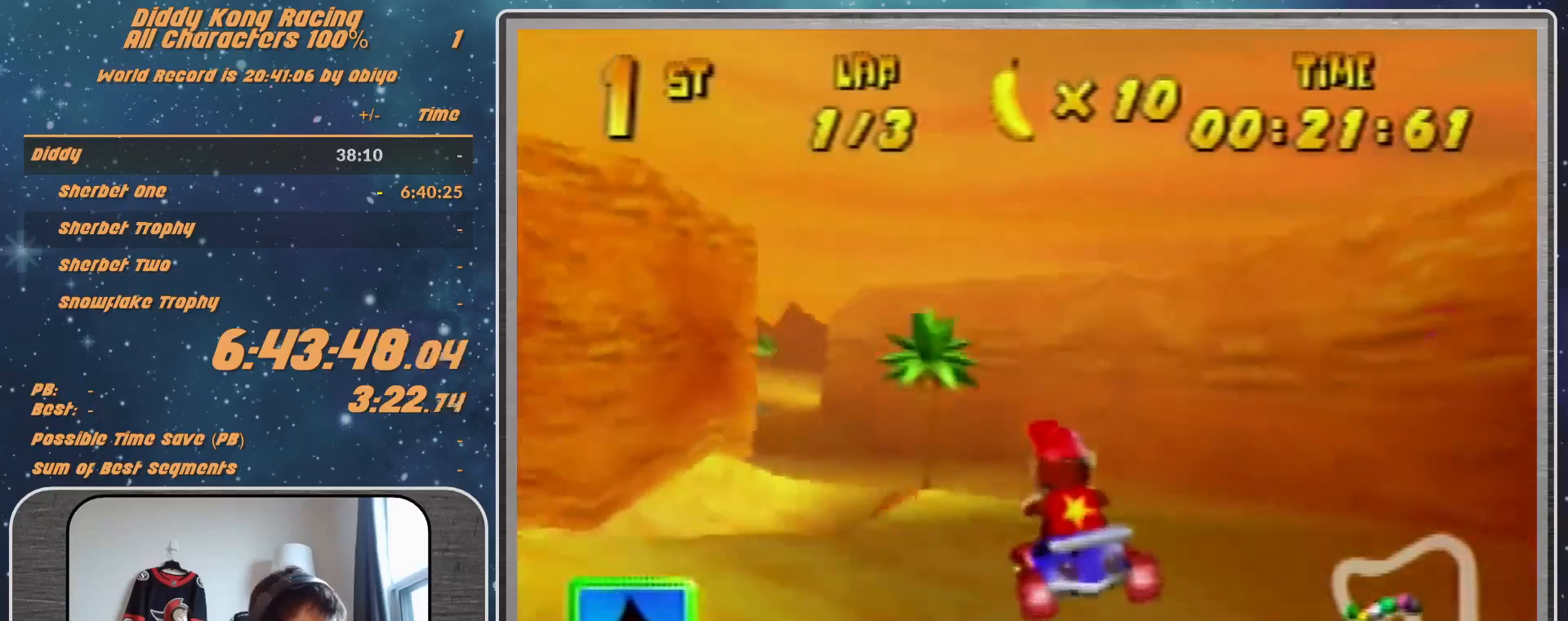
{"buttons": ["A", "R1"], "left_stick": "up-left", "events": [[133, "A", "down"], [167, "A", "up"], [300, "A", "down"], [333, "A", "up"], [467, "A", "down"], [500, "R1", "down"]]}
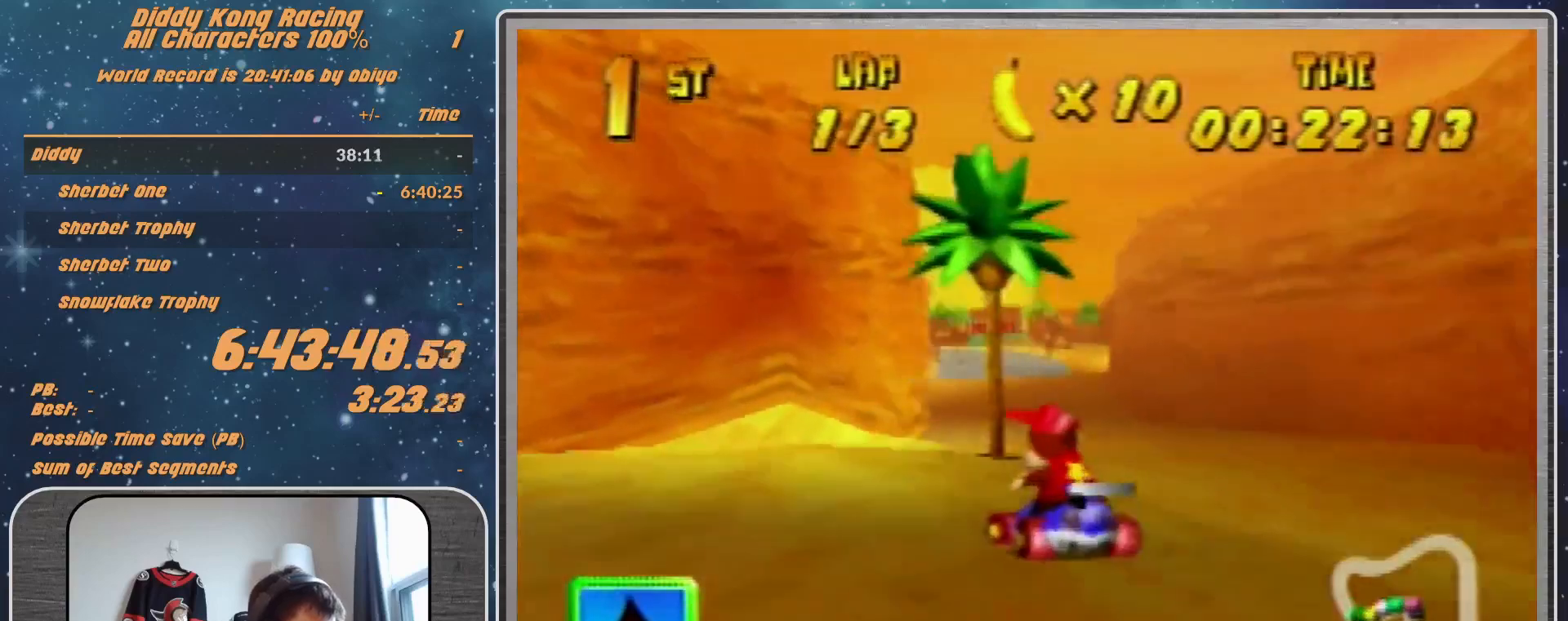
{"buttons": ["R1"], "left_stick": "up-right", "events": [[33, "A", "up"], [100, "A", "down"], [167, "A", "up"], [167, "left_stick", "up-right"], [300, "A", "down"], [333, "A", "up"], [433, "A", "down"], [500, "A", "up"]]}
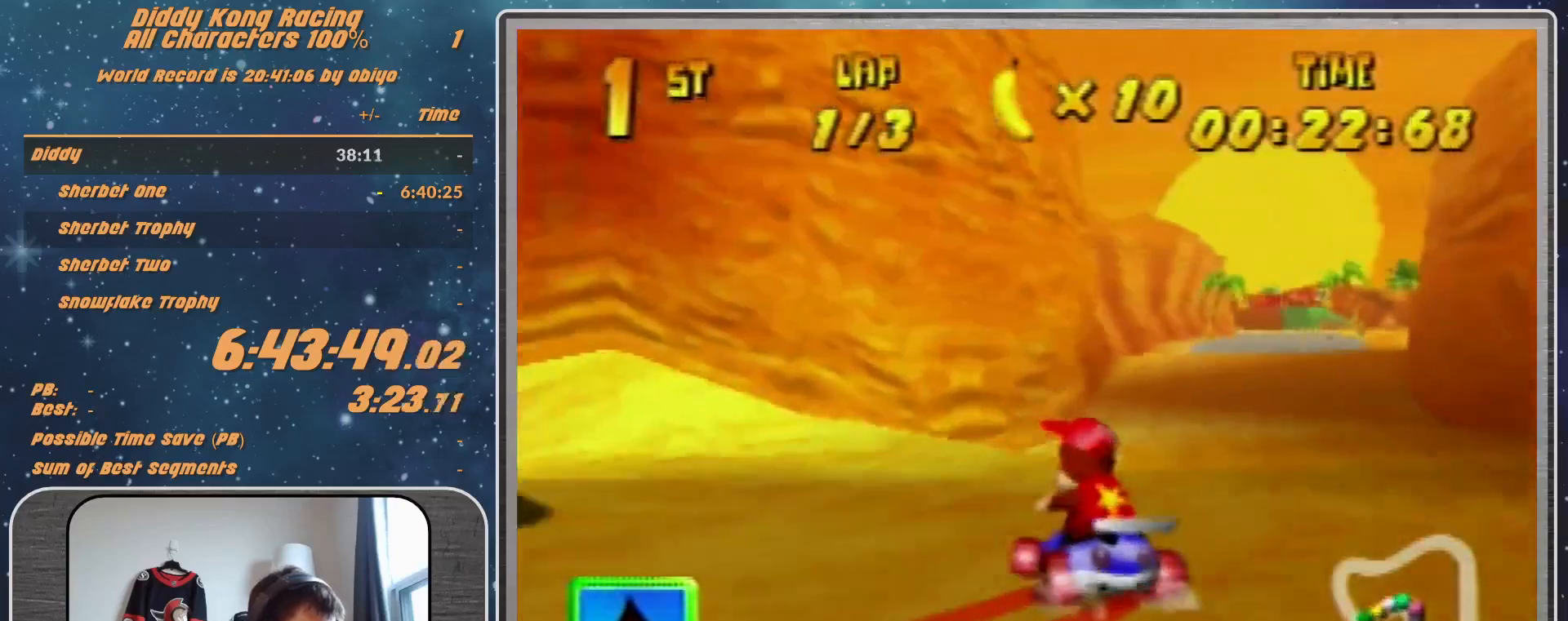
{"buttons": [], "left_stick": "center", "events": [[100, "A", "down"], [100, "R1", "up"], [200, "A", "up"], [267, "A", "down"], [333, "A", "up"], [433, "A", "down"], [500, "A", "up"], [500, "left_stick", "center"]]}
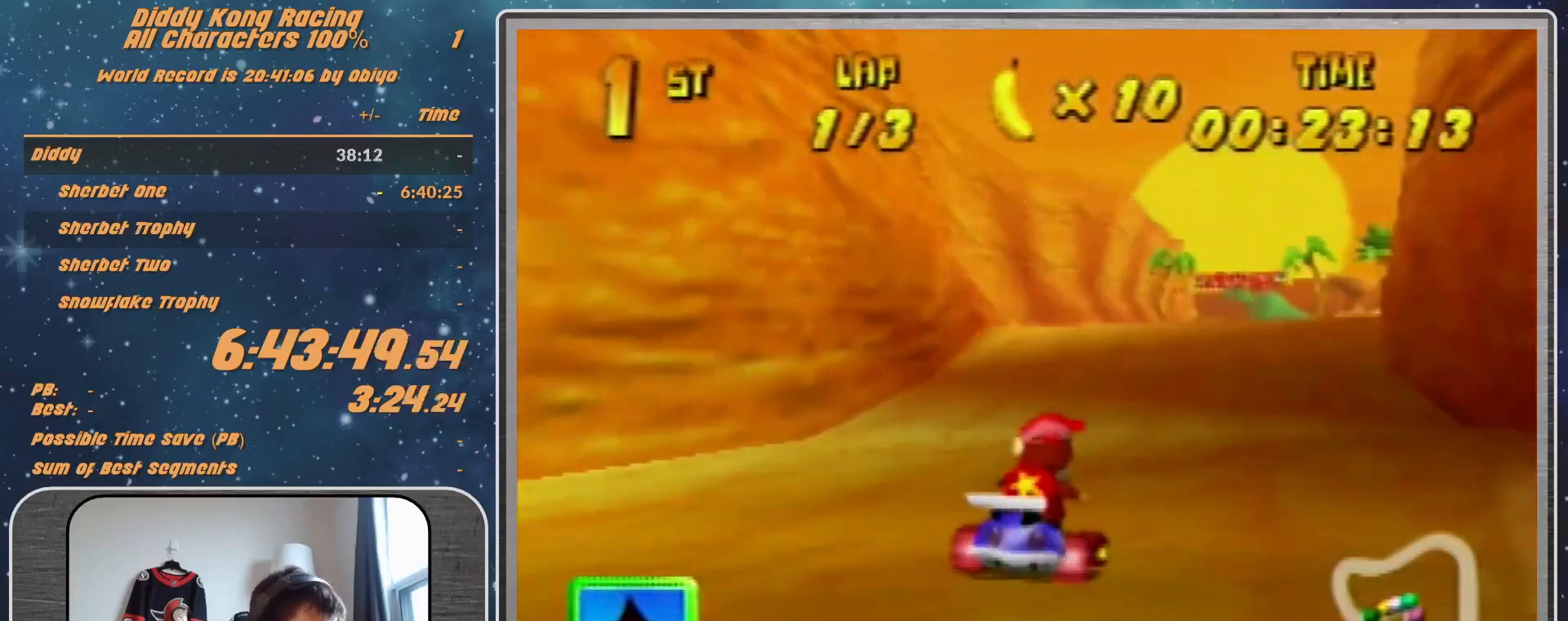
{"buttons": ["R1"], "left_stick": "up-right", "events": [[133, "A", "down"], [167, "A", "up"], [233, "A", "down"], [233, "left_stick", "up-right"], [267, "R1", "down"], [300, "A", "up"], [367, "A", "down"], [467, "A", "up"]]}
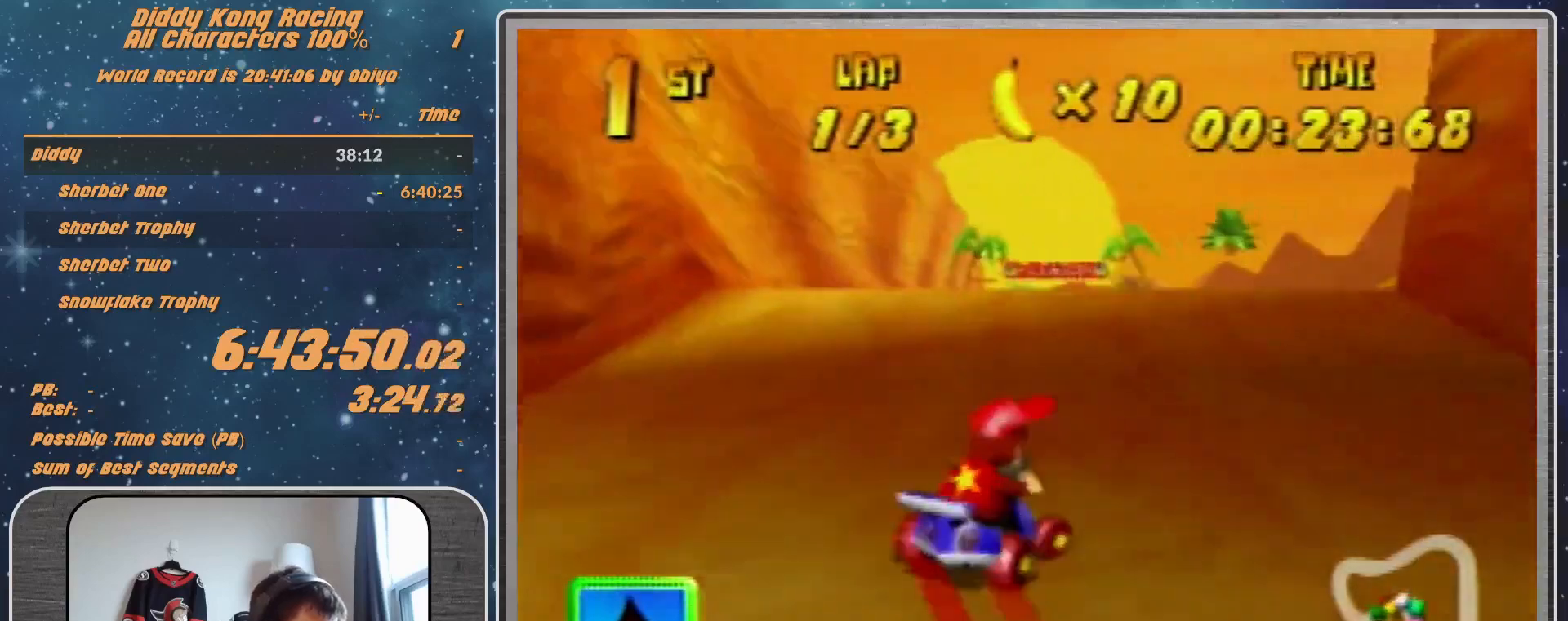
{"buttons": [], "left_stick": "up-left", "events": [[67, "A", "down"], [100, "A", "up"], [100, "left_stick", "up-left"], [200, "A", "down"], [233, "R1", "up"], [300, "A", "up"], [333, "Z", "down"], [367, "A", "down"], [433, "A", "up"], [433, "Z", "up"]]}
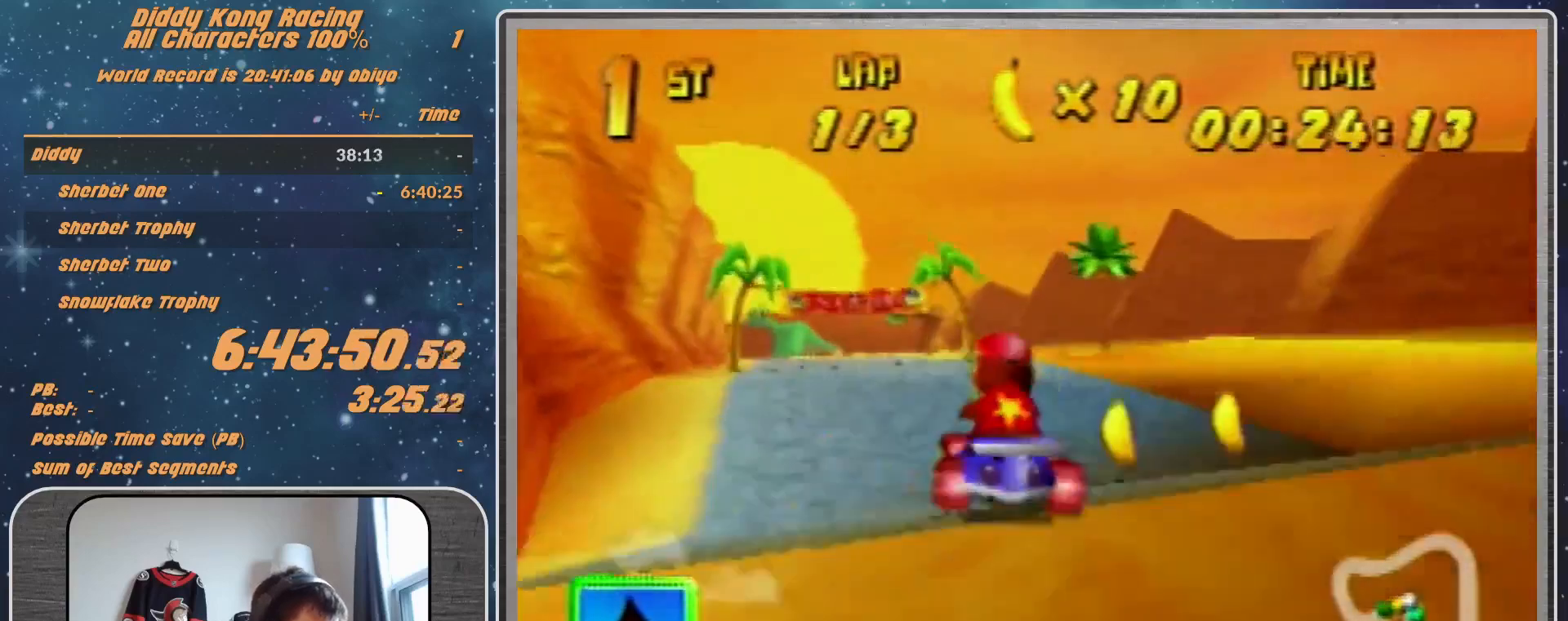
{"buttons": ["R1"], "left_stick": "up-left", "events": [[33, "A", "down"], [67, "A", "up"], [233, "A", "down"], [233, "R1", "down"], [300, "A", "up"], [367, "A", "down"], [433, "A", "up"]]}
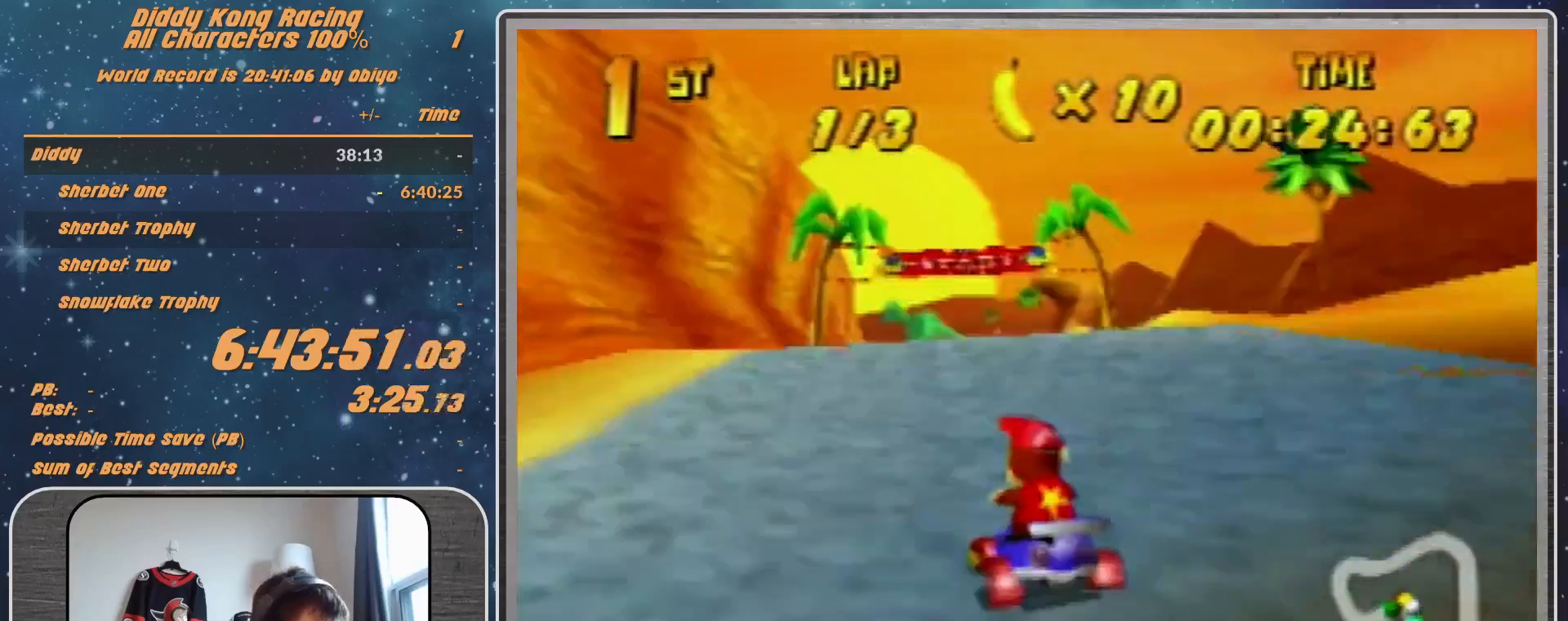
{"buttons": ["A"], "left_stick": "up-right", "events": [[33, "A", "down"], [67, "A", "up"], [133, "left_stick", "up-right"], [200, "A", "down"], [233, "A", "up"], [333, "A", "down"], [367, "R1", "up"], [433, "A", "up"], [500, "A", "down"]]}
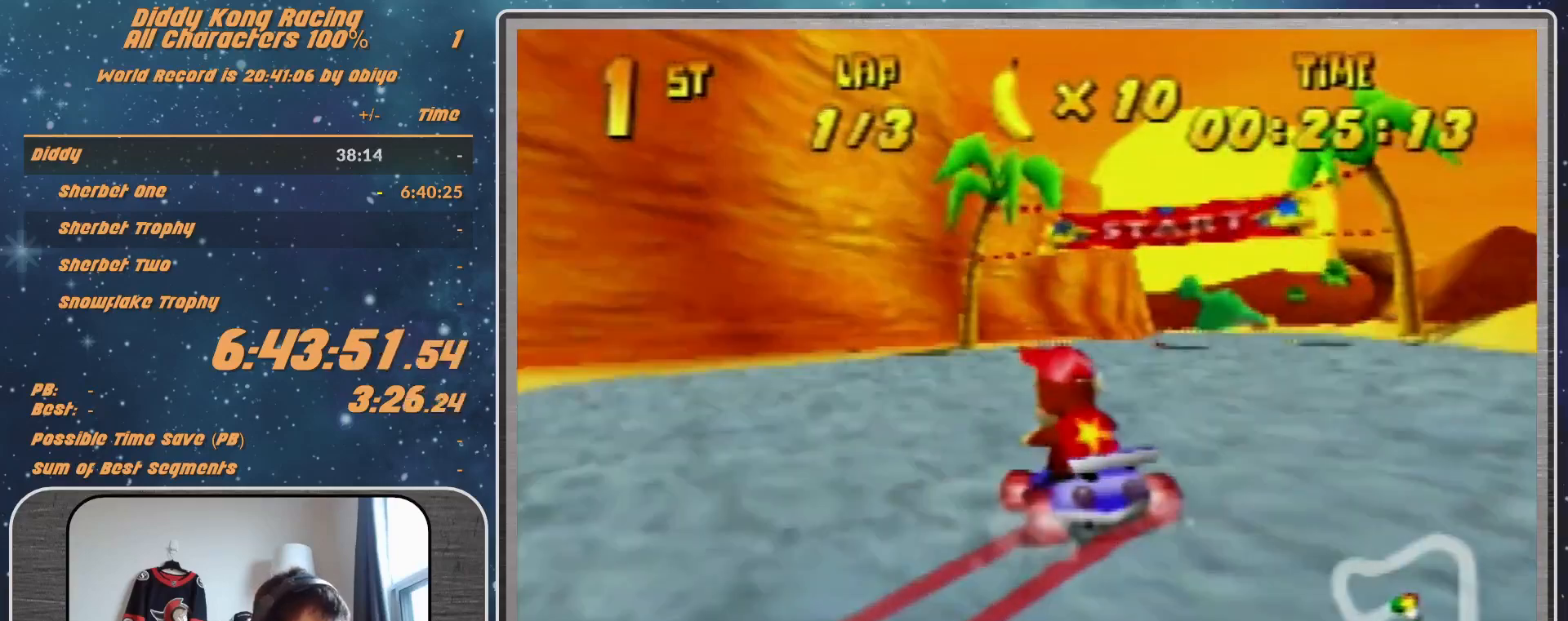
{"buttons": ["A"], "left_stick": "center", "events": [[67, "A", "up"], [133, "left_stick", "center"], [300, "A", "down"], [333, "left_stick", "up-right"], [367, "A", "up"], [467, "A", "down"], [467, "left_stick", "center"]]}
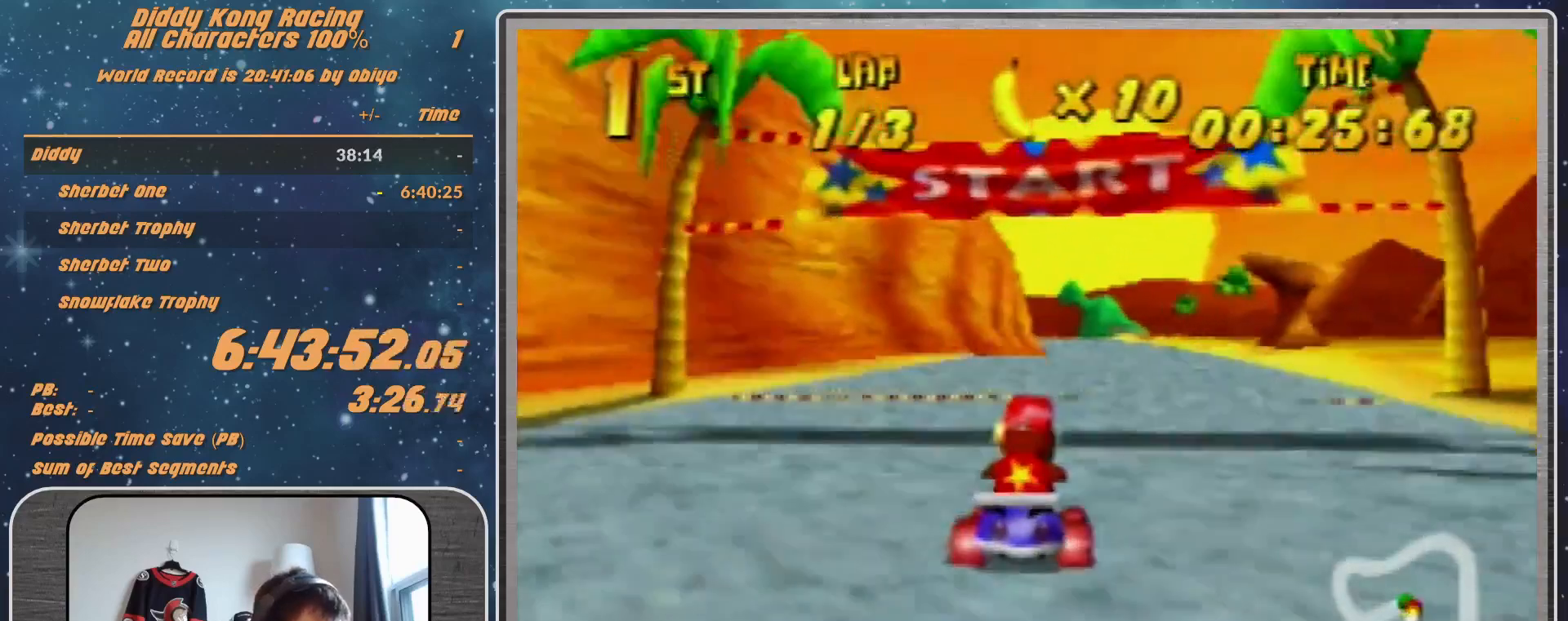
{"buttons": [], "left_stick": "center", "events": [[67, "A", "up"], [167, "A", "down"], [200, "A", "up"], [267, "A", "down"], [333, "A", "up"], [433, "A", "down"], [500, "A", "up"]]}
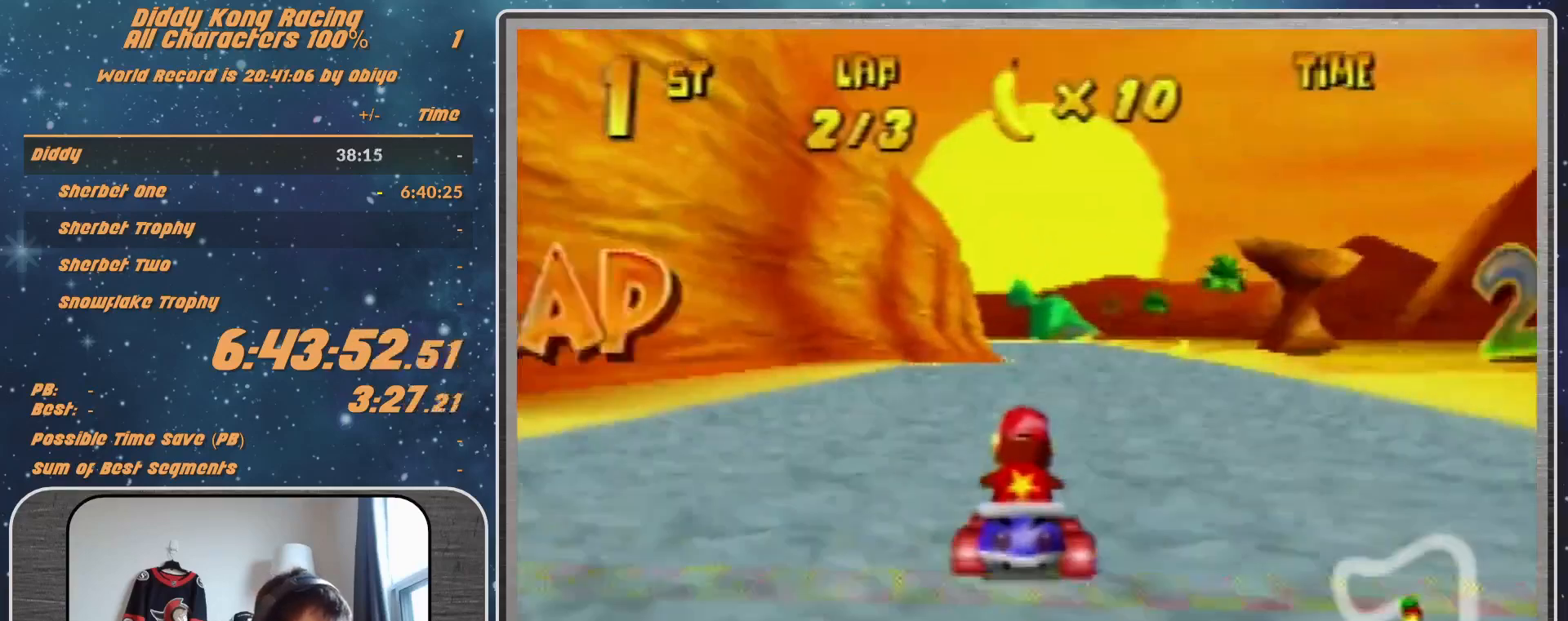
{"buttons": ["R1"], "left_stick": "up-right", "events": [[100, "A", "down"], [100, "R1", "down"], [100, "left_stick", "up-left"], [167, "A", "up"], [333, "left_stick", "up-right"], [400, "A", "down"], [467, "A", "up"]]}
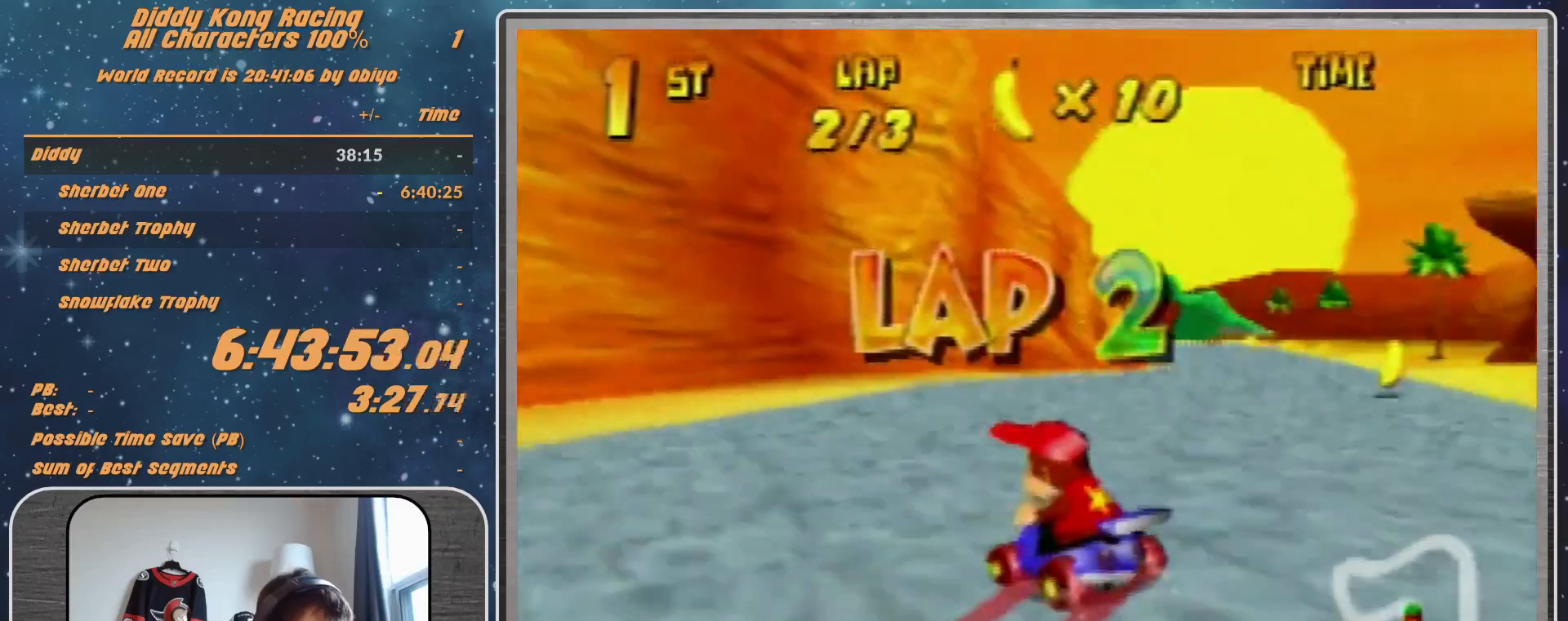
{"buttons": [], "left_stick": "up-right", "events": [[100, "A", "down"], [133, "A", "up"], [267, "A", "down"], [300, "A", "up"], [400, "A", "down"], [467, "A", "up"], [467, "R1", "up"]]}
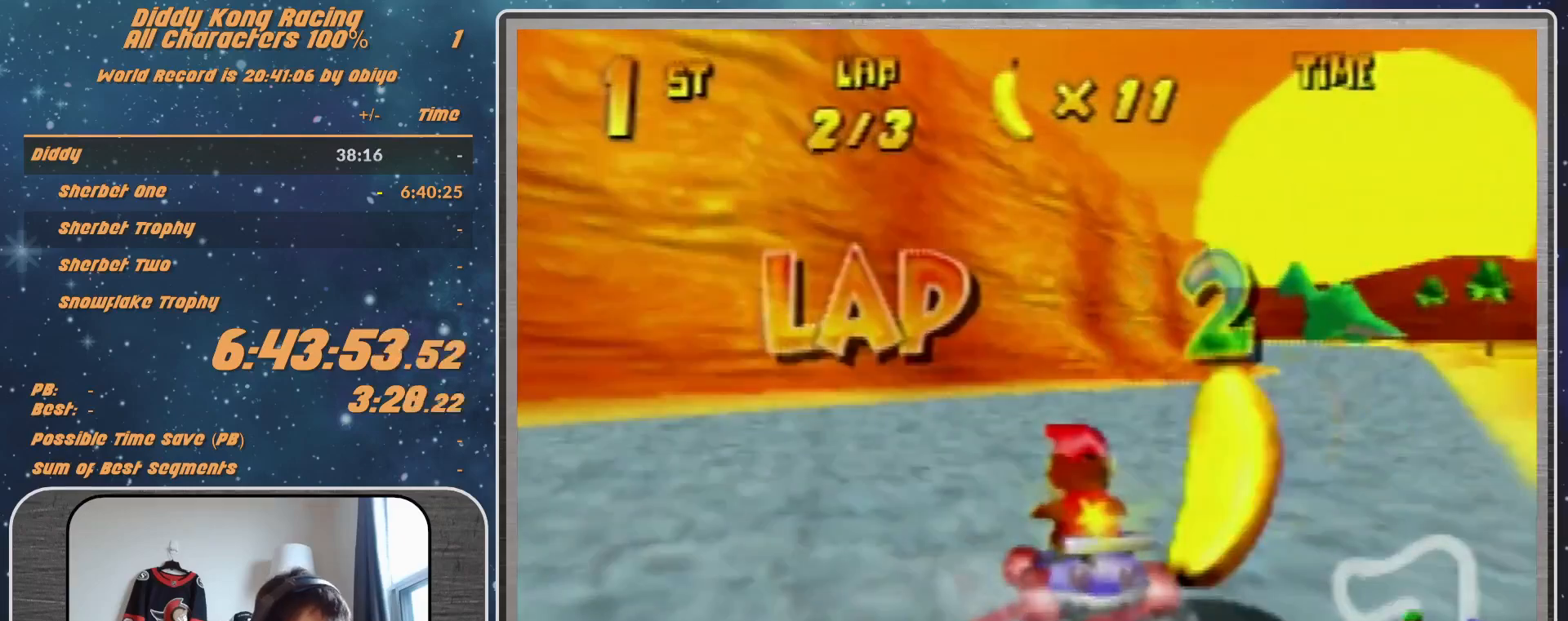
{"buttons": ["A"], "left_stick": "center", "events": [[67, "A", "down"], [100, "A", "up"], [267, "A", "down"], [367, "A", "up"], [400, "A", "down"], [400, "left_stick", "center"], [467, "A", "up"], [500, "A", "down"]]}
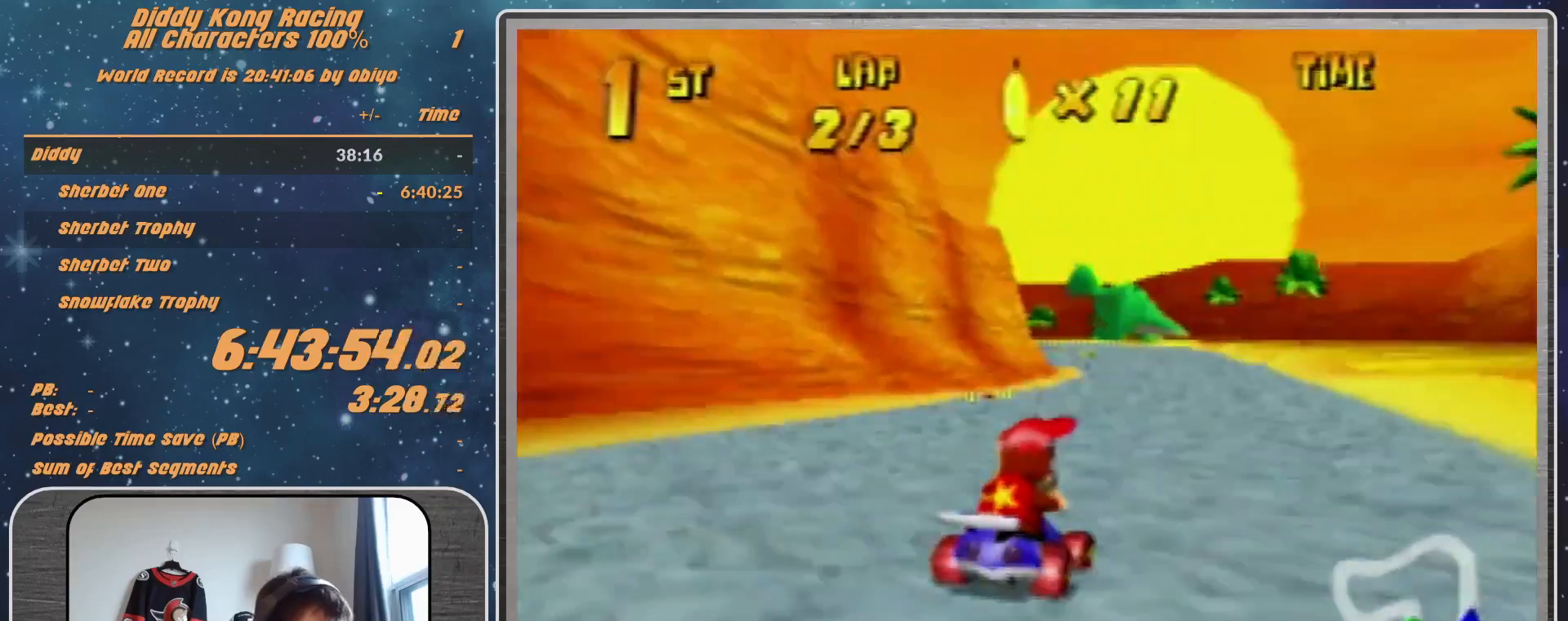
{"buttons": ["A", "R1"], "left_stick": "up-right", "events": [[100, "A", "up"], [333, "A", "down"], [400, "A", "up"], [400, "left_stick", "right"], [500, "A", "down"], [500, "R1", "down"], [500, "left_stick", "up-right"]]}
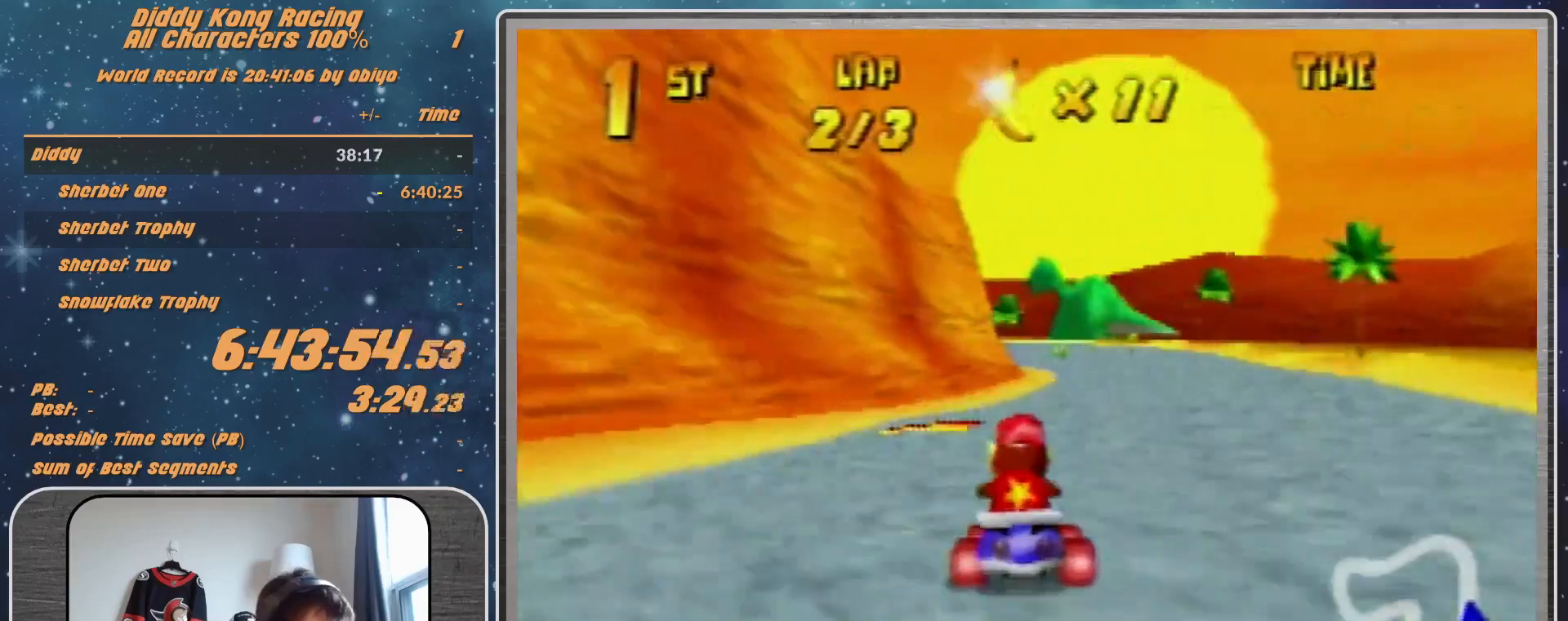
{"buttons": [], "left_stick": "left", "events": [[67, "A", "up"], [133, "A", "down"], [167, "A", "up"], [167, "left_stick", "up-left"], [233, "A", "down"], [267, "A", "up"], [267, "R1", "up"], [400, "left_stick", "center"], [467, "left_stick", "left"]]}
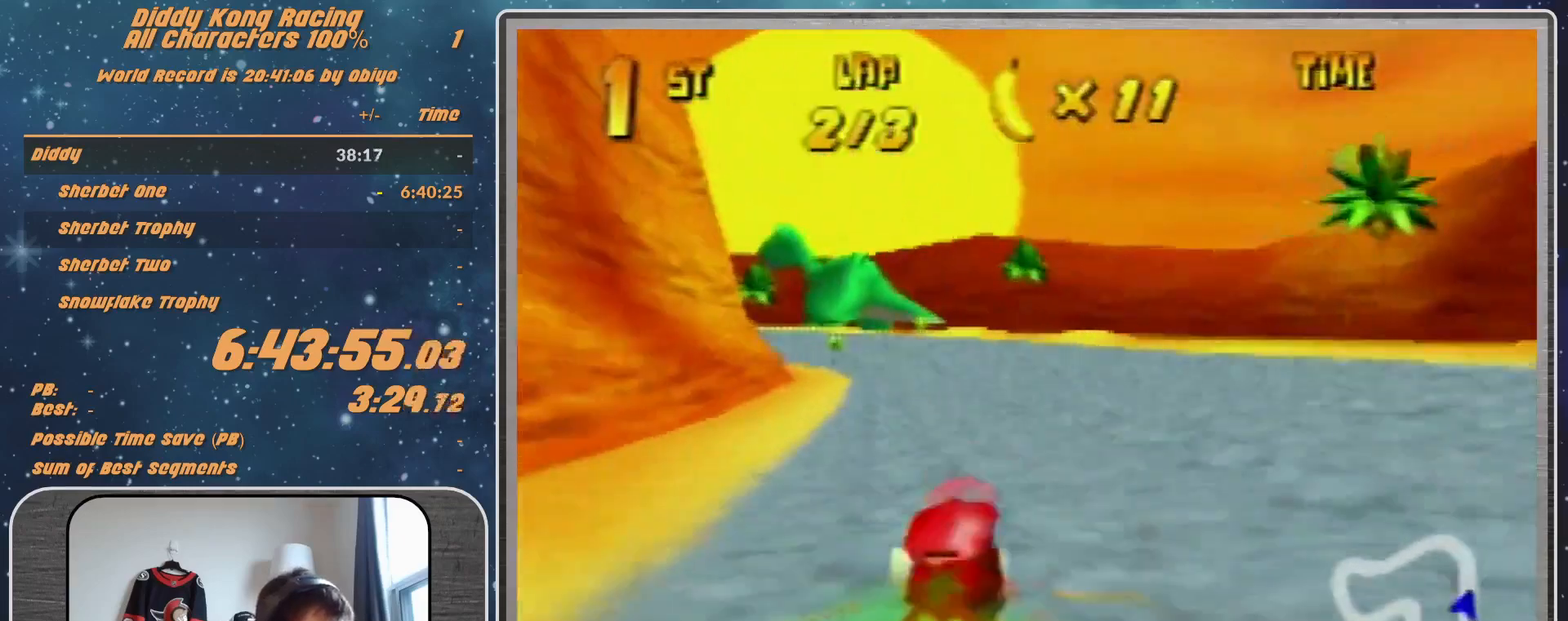
{"buttons": [], "left_stick": "left", "events": []}
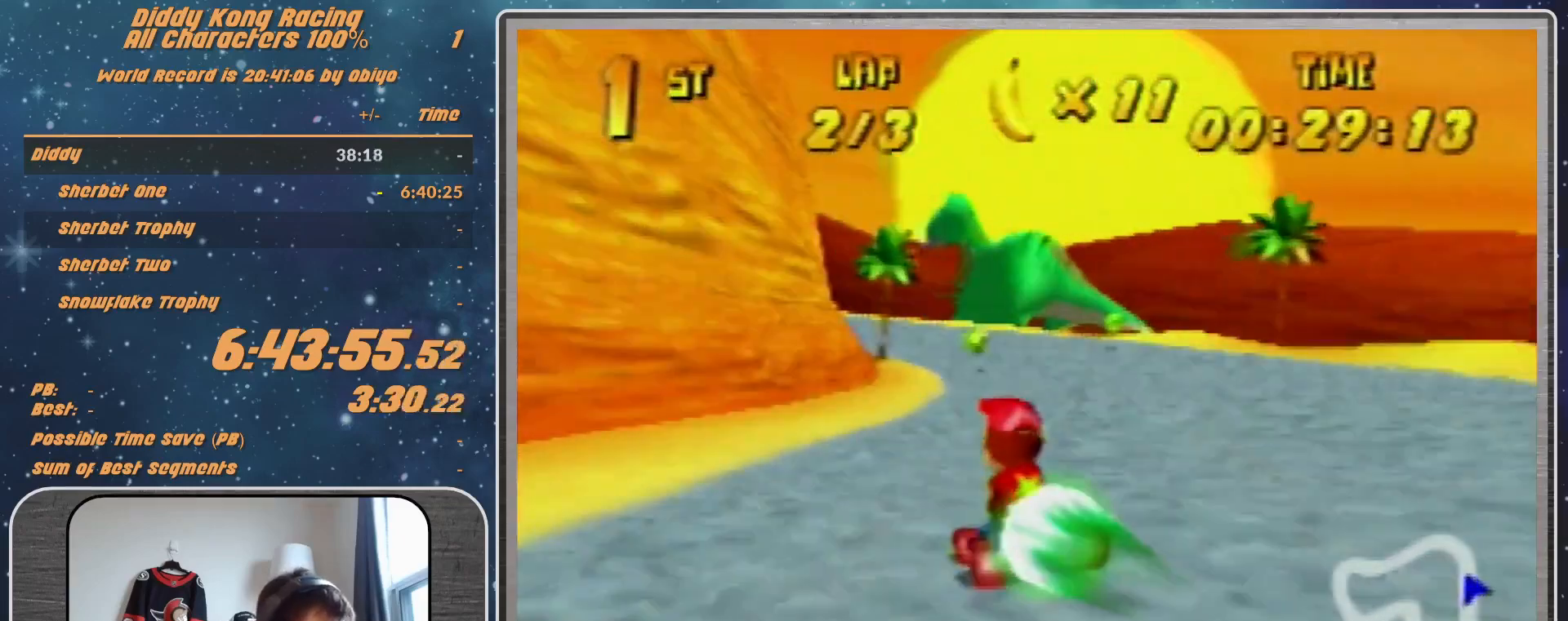
{"buttons": [], "left_stick": "up-left", "events": [[367, "left_stick", "up-left"]]}
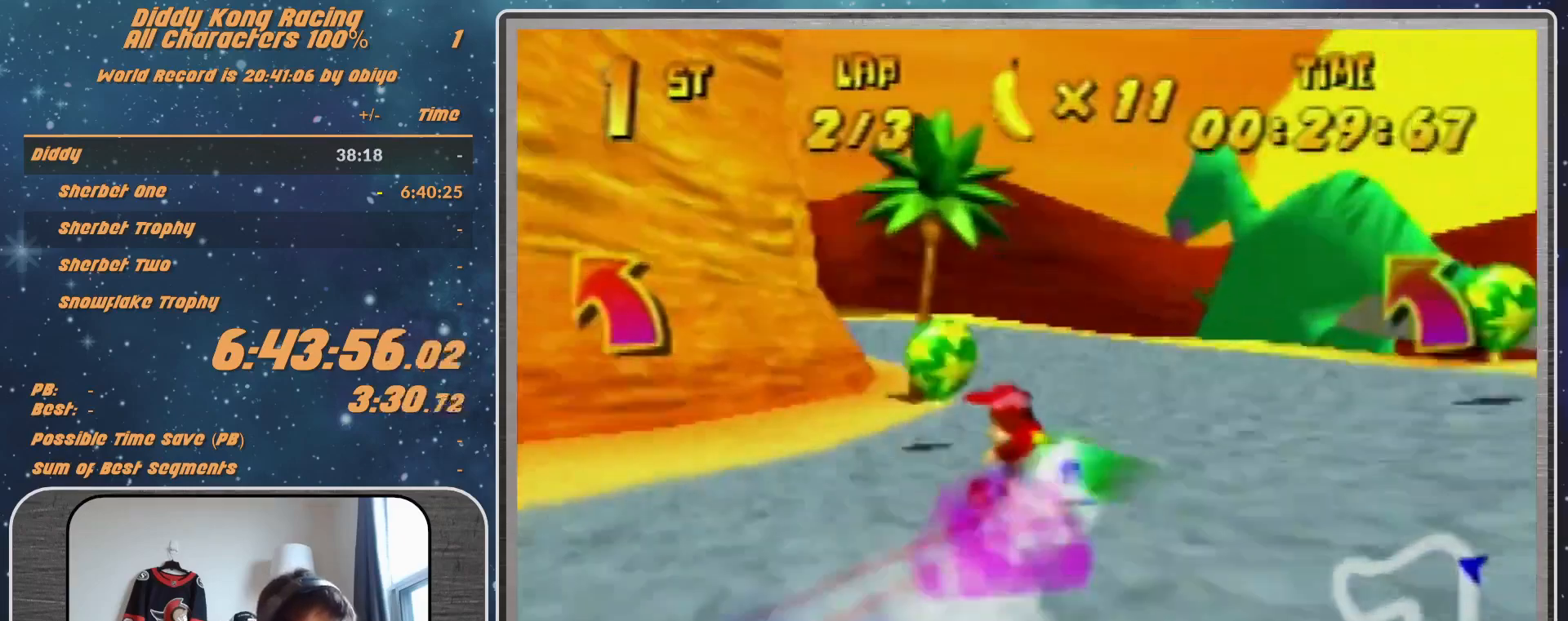
{"buttons": ["A"], "left_stick": "up-left", "events": [[333, "A", "down"], [433, "A", "up"], [500, "A", "down"]]}